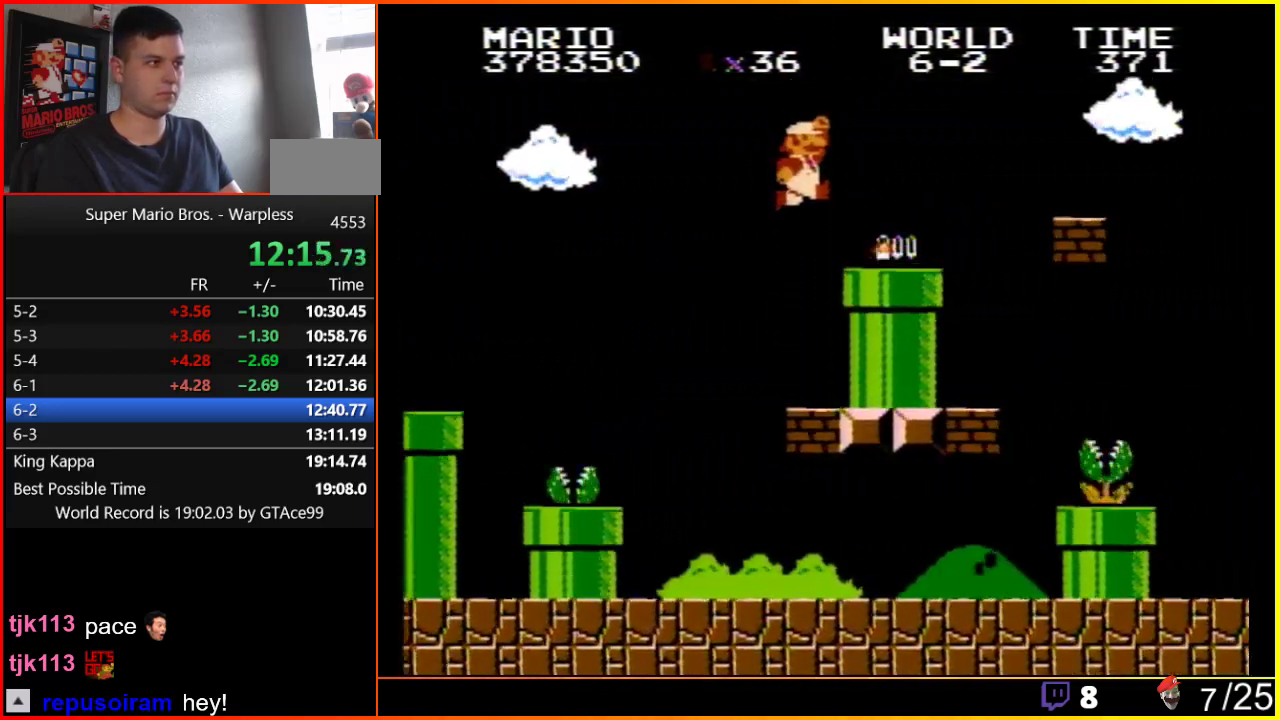
Gameplay with a controller (Nintendo layout); each line is a JSON object with the inputs held at the frame after it. "events" lists button and stick changes between this image and that frame as [ms after this image, input, new state], when the widget could be followed in between. Not read: L3 R3.
{"buttons": ["A", "B", "DPAD_RIGHT"], "events": [[233, "A", "up"], [400, "A", "down"]]}
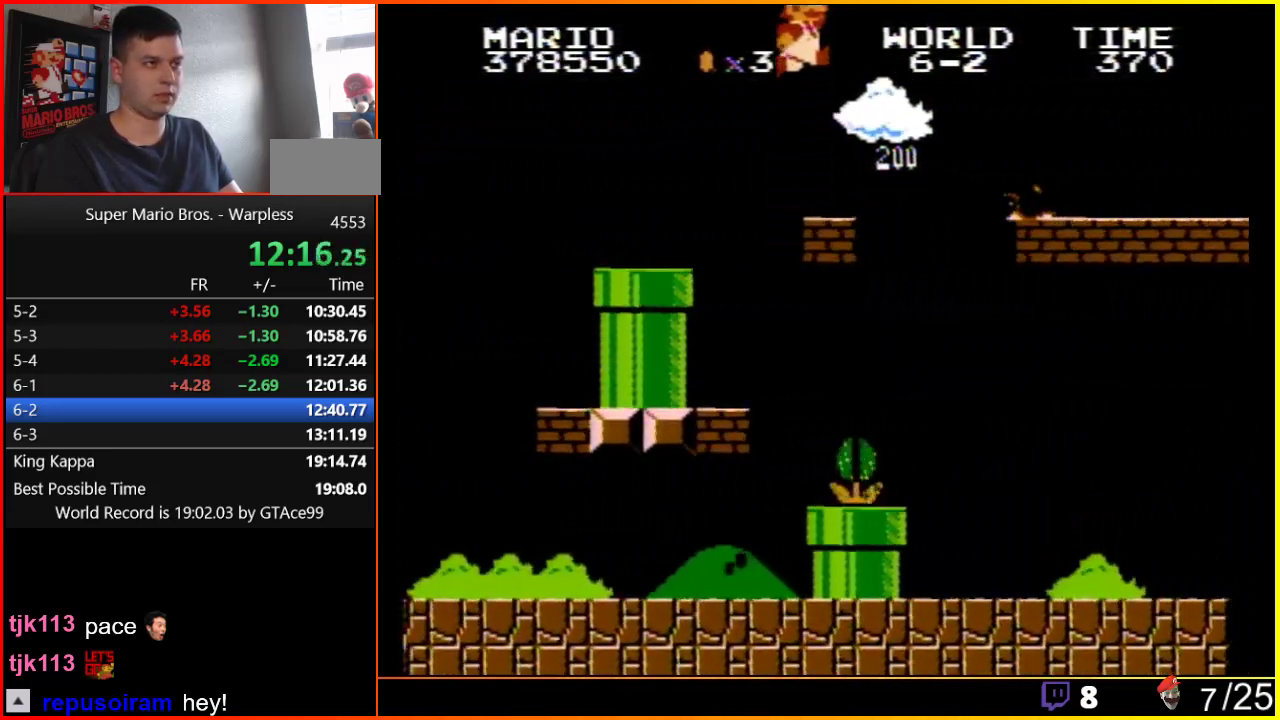
{"buttons": ["A", "B", "DPAD_RIGHT"], "events": []}
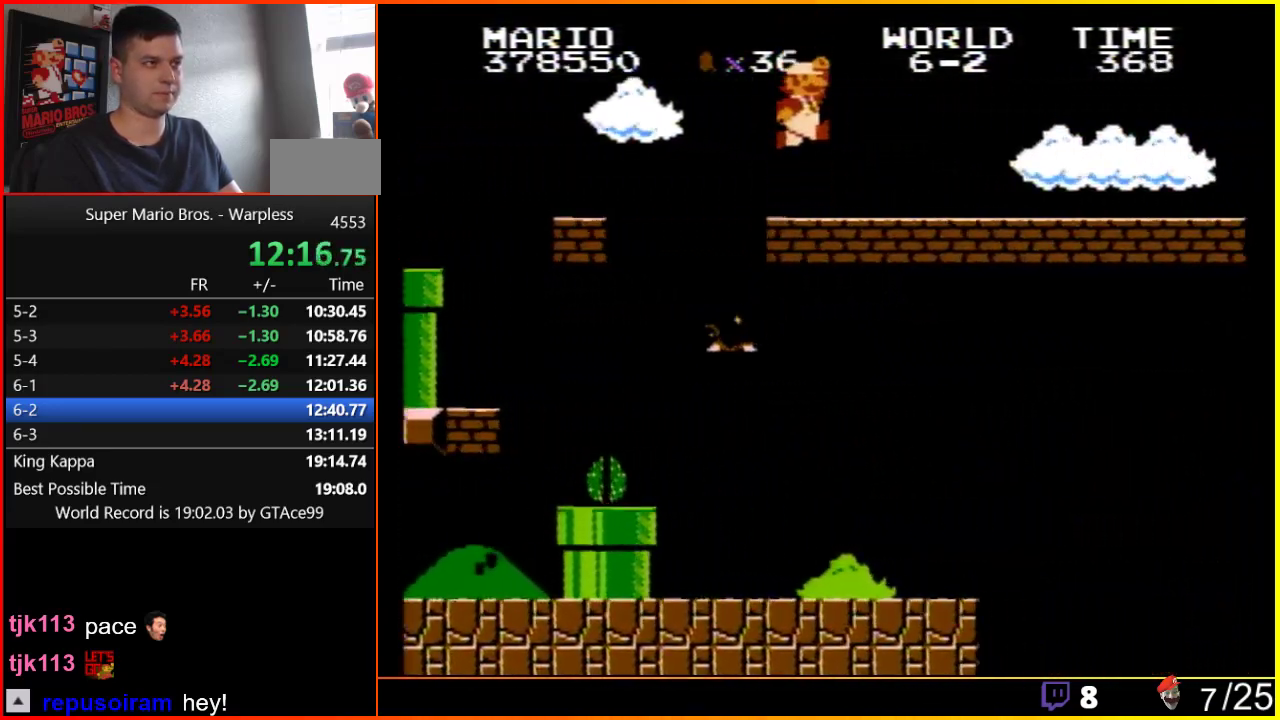
{"buttons": ["B", "DPAD_RIGHT"], "events": [[483, "A", "up"]]}
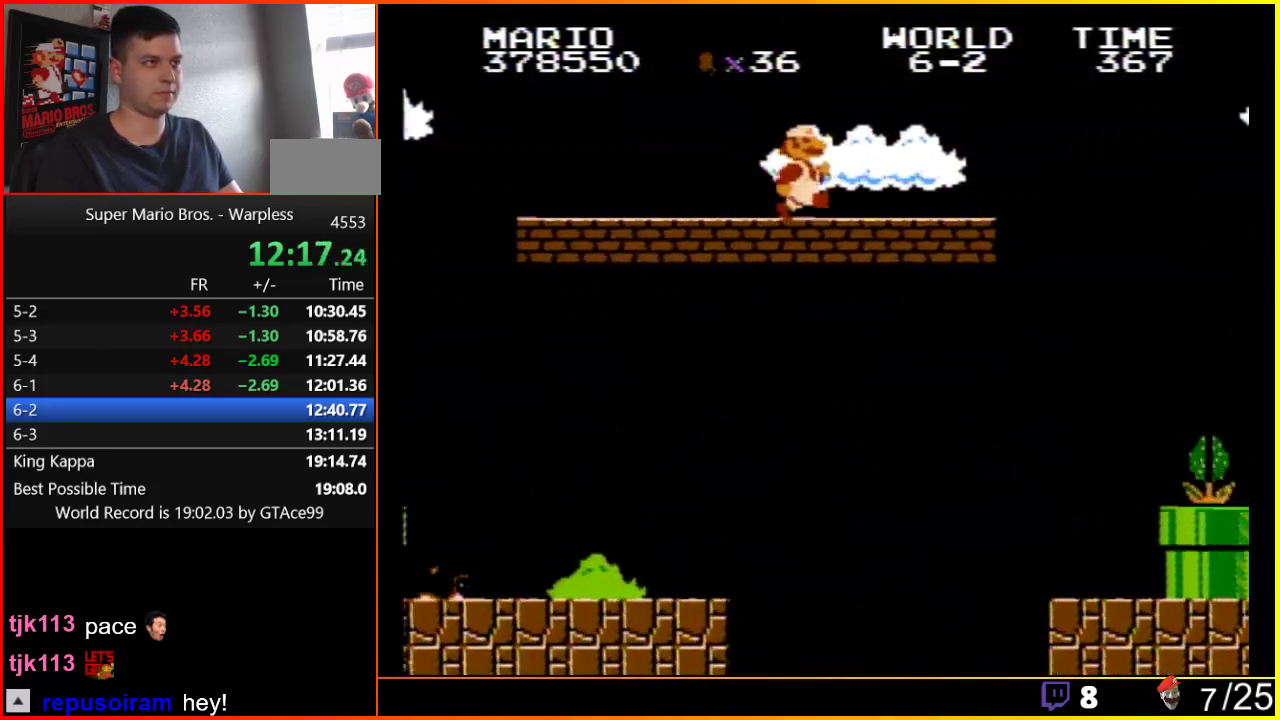
{"buttons": ["B", "DPAD_RIGHT"], "events": []}
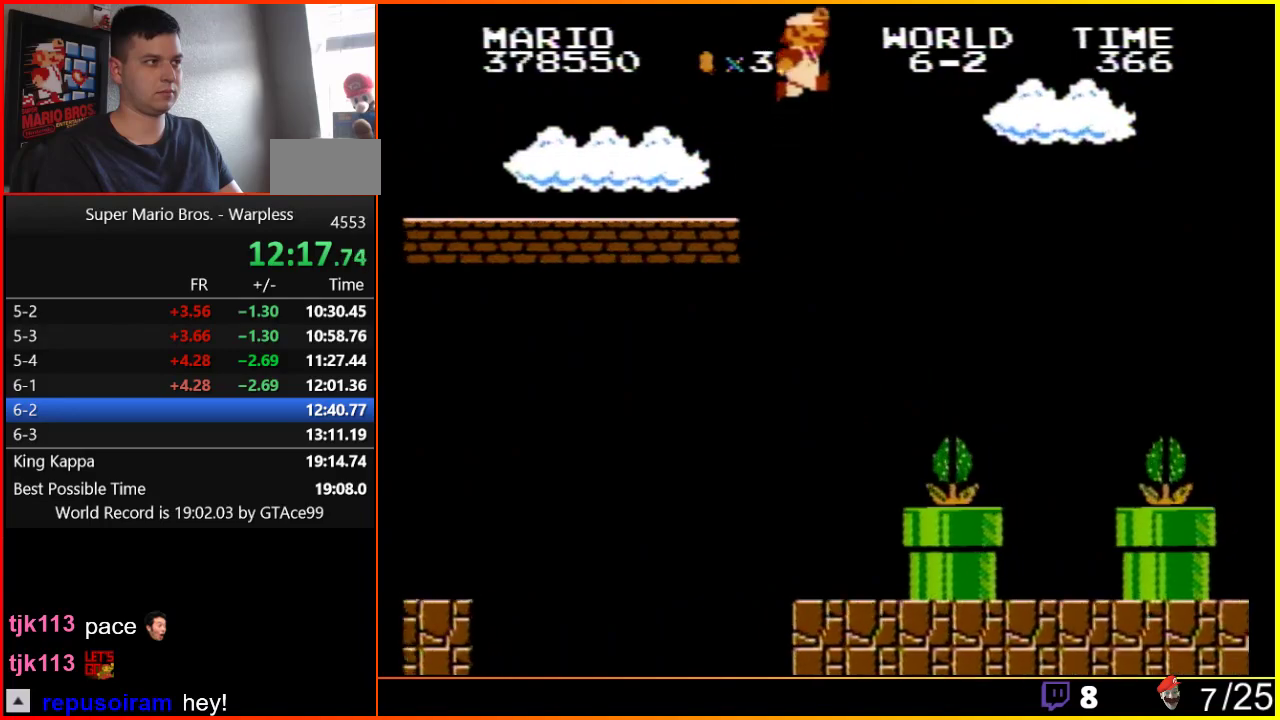
{"buttons": ["A", "B", "DPAD_RIGHT"], "events": [[50, "A", "down"]]}
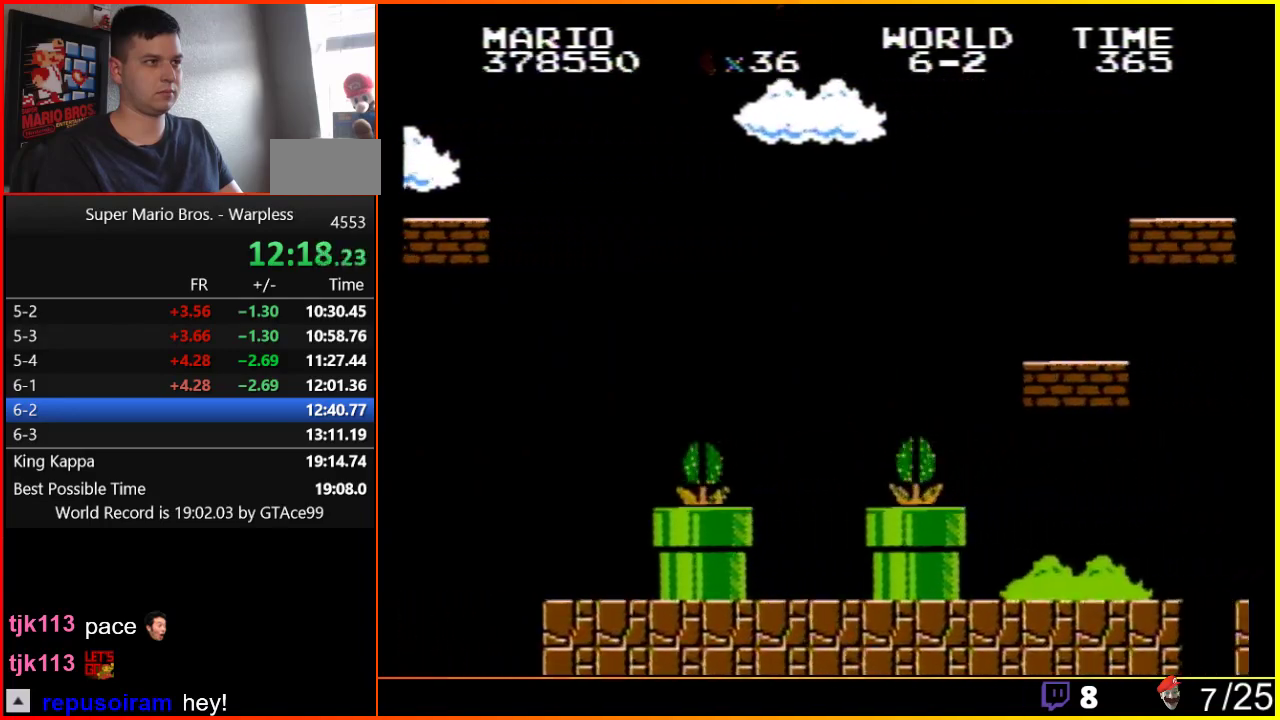
{"buttons": ["B", "DPAD_RIGHT"], "events": [[467, "A", "up"]]}
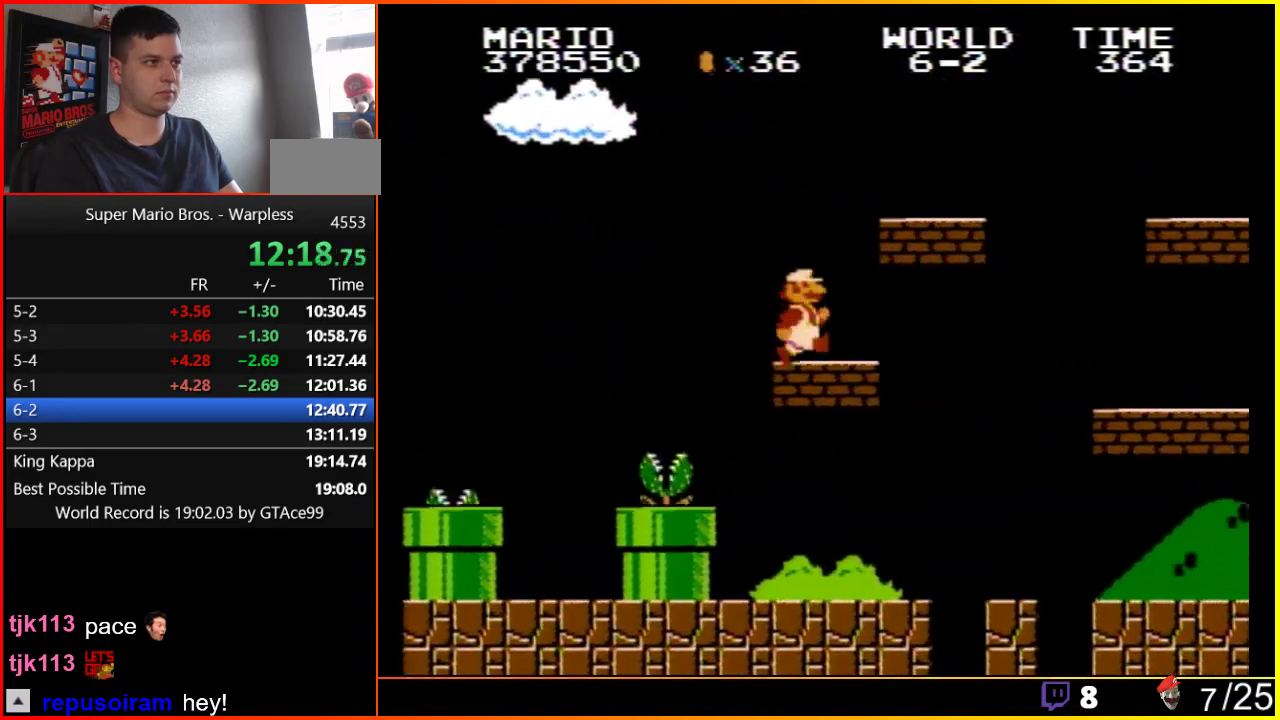
{"buttons": ["B", "DPAD_RIGHT"], "events": [[267, "DPAD_DOWN", "down"], [267, "DPAD_RIGHT", "up"], [333, "A", "down"], [417, "DPAD_DOWN", "up"], [467, "DPAD_RIGHT", "down"], [483, "A", "up"]]}
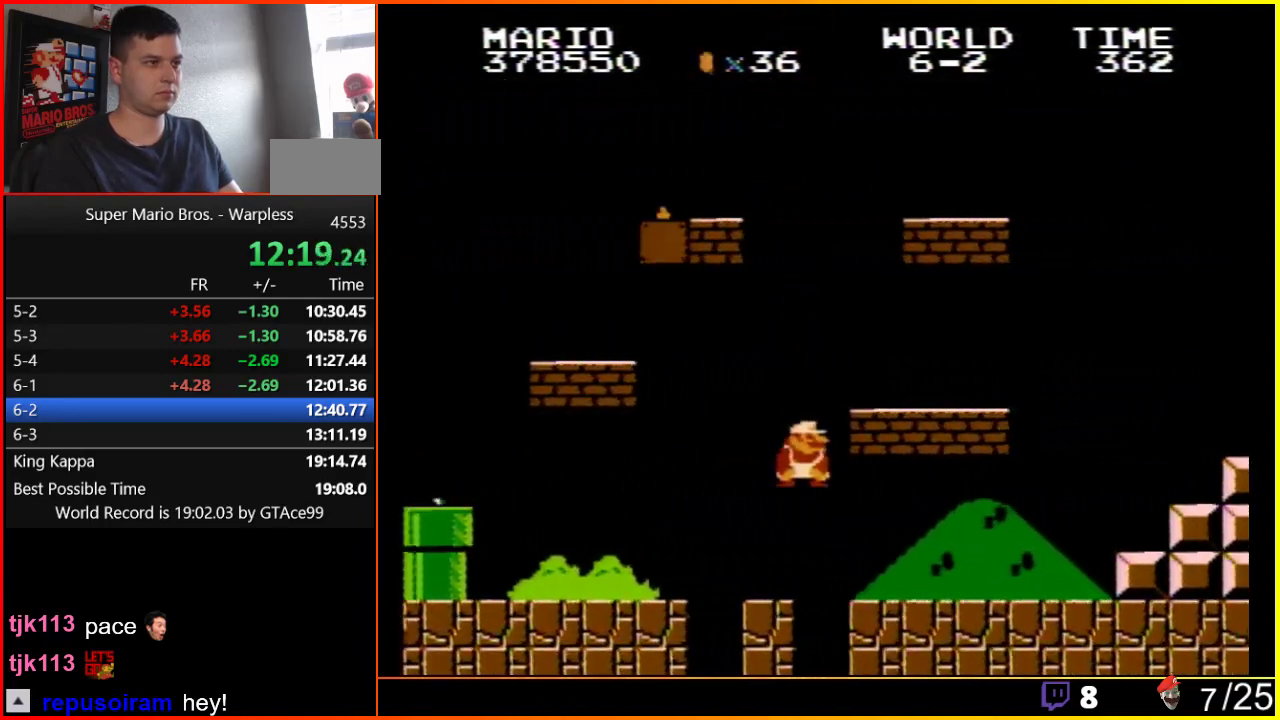
{"buttons": ["B", "DPAD_RIGHT"], "events": []}
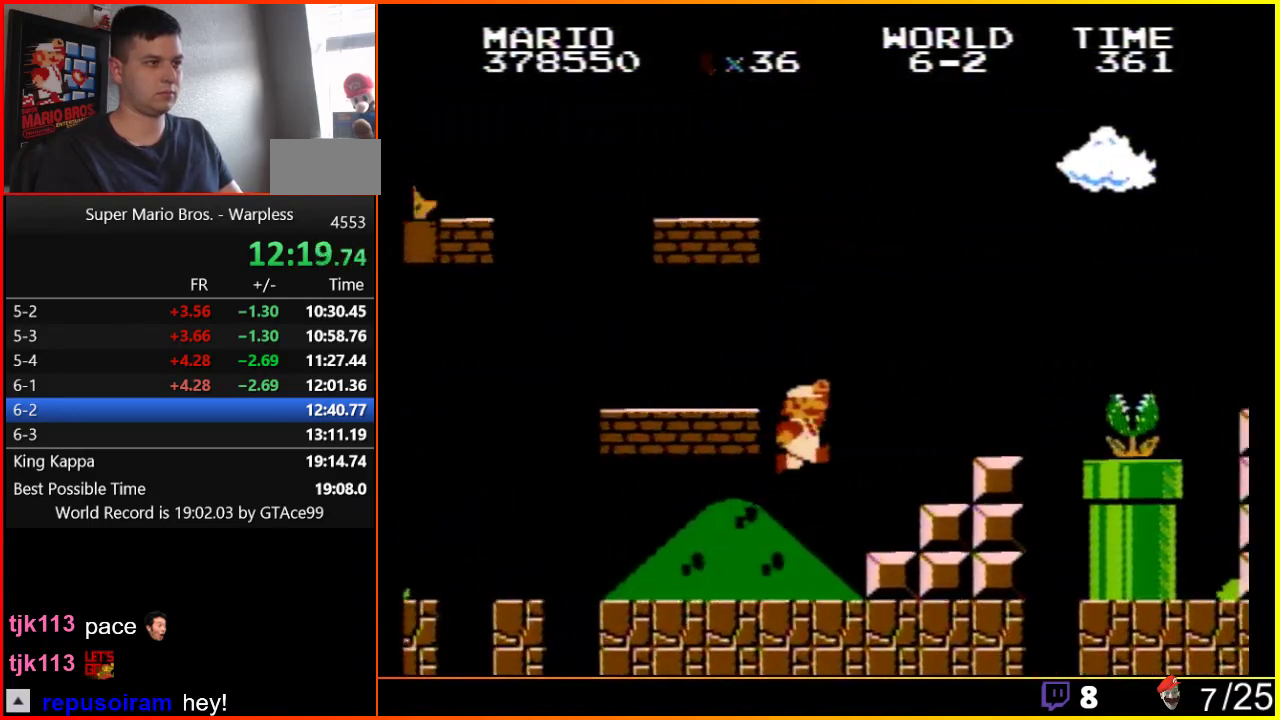
{"buttons": ["B", "DPAD_RIGHT"], "events": [[17, "A", "down"], [333, "A", "up"]]}
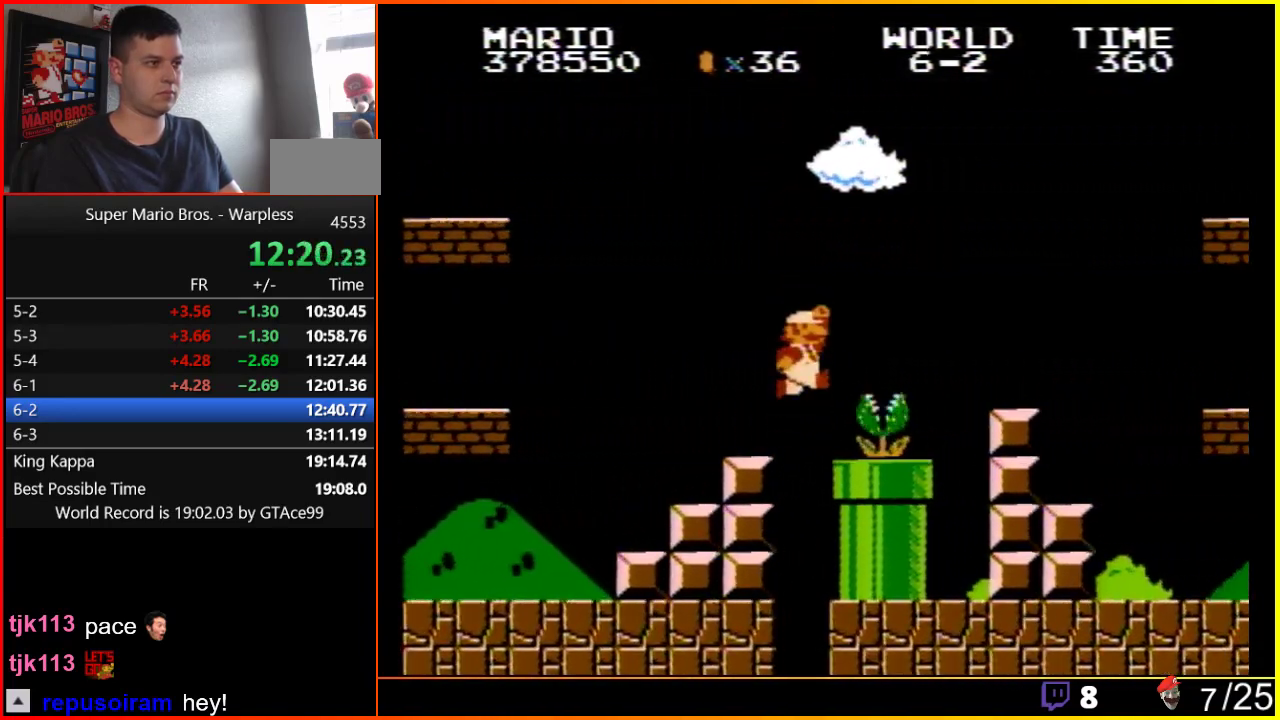
{"buttons": ["A", "B", "DPAD_RIGHT"], "events": [[117, "A", "down"]]}
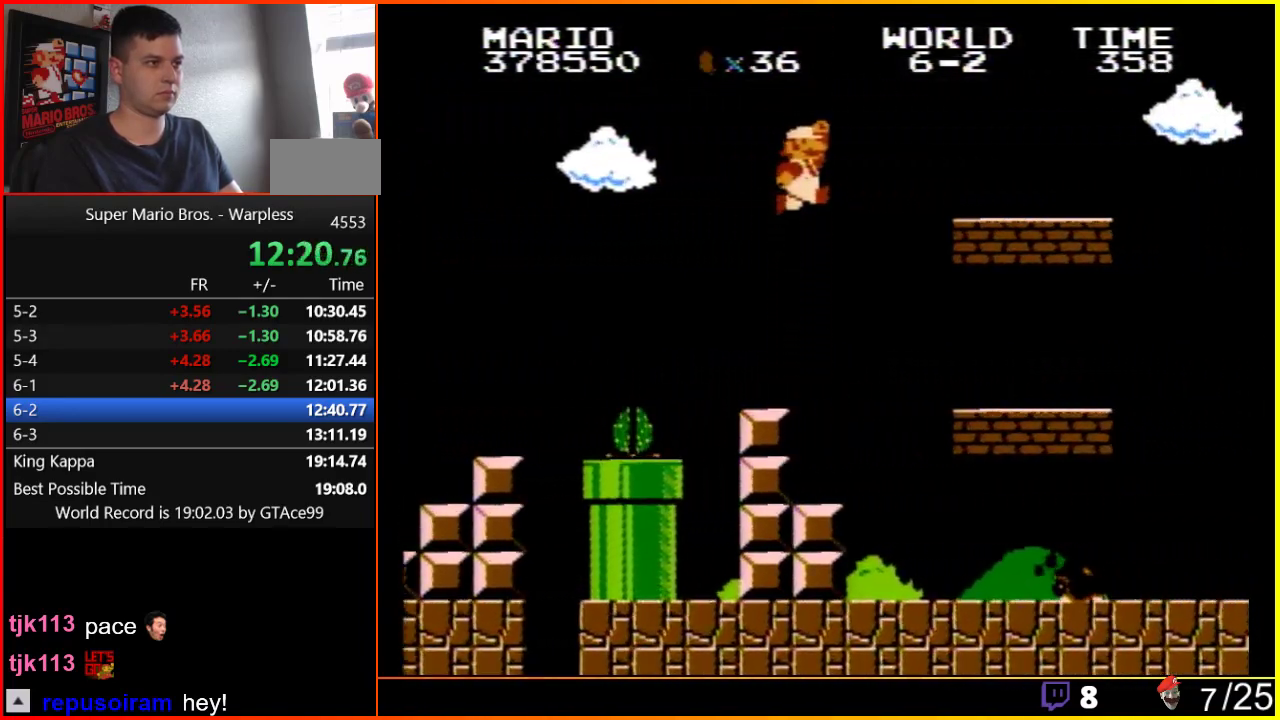
{"buttons": ["B", "DPAD_RIGHT"], "events": [[433, "A", "up"]]}
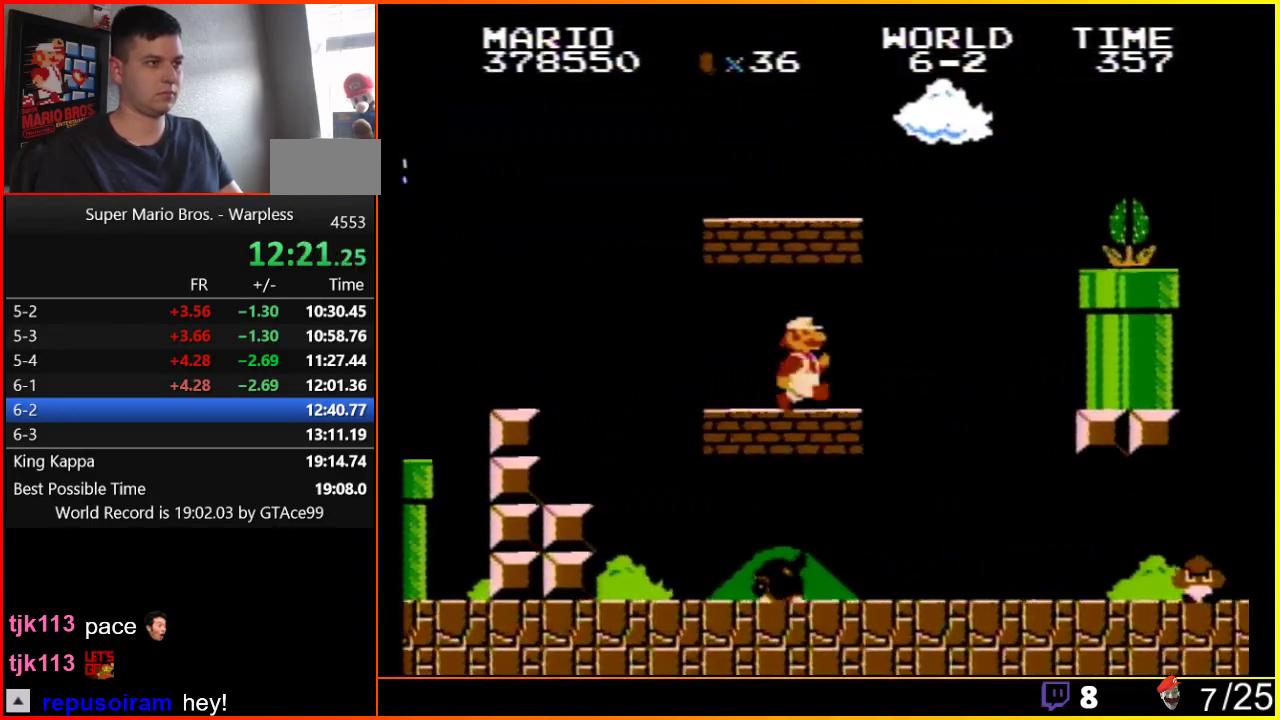
{"buttons": ["A", "DPAD_RIGHT"], "events": [[267, "A", "down"], [300, "B", "up"]]}
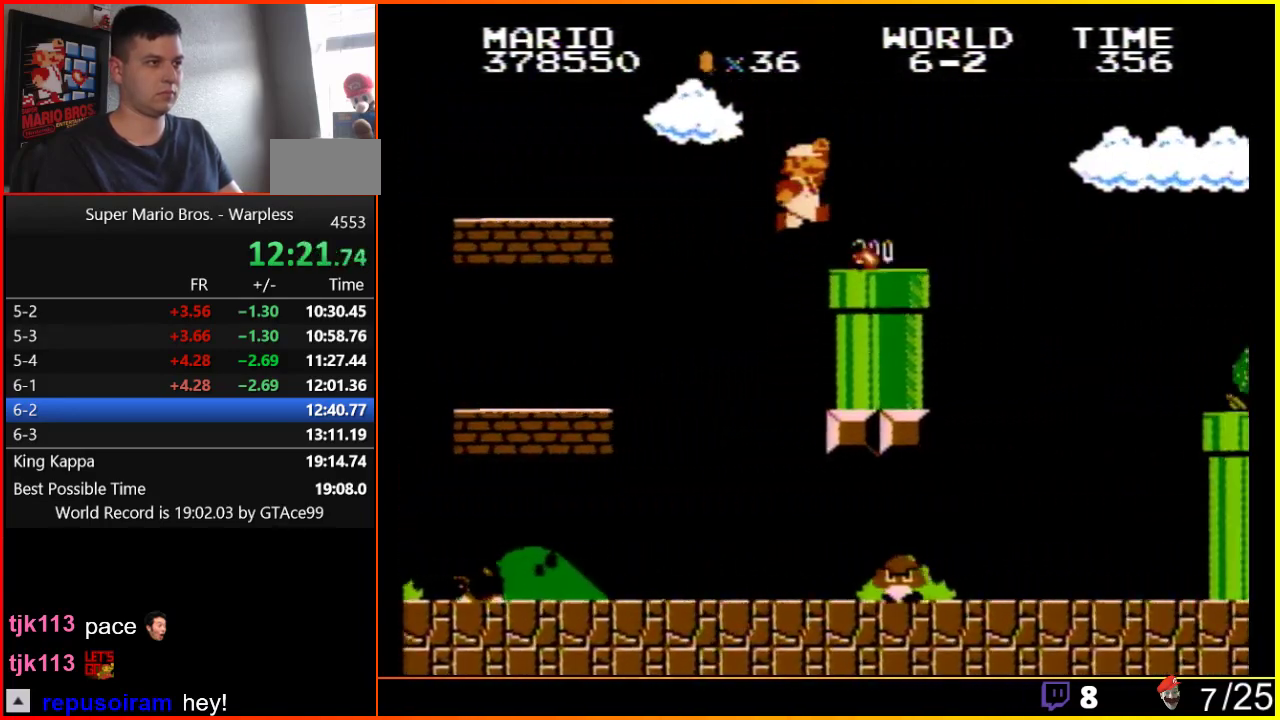
{"buttons": ["A", "B", "DPAD_RIGHT"], "events": [[17, "A", "up"], [17, "B", "down"], [300, "A", "down"], [300, "B", "up"], [467, "B", "down"]]}
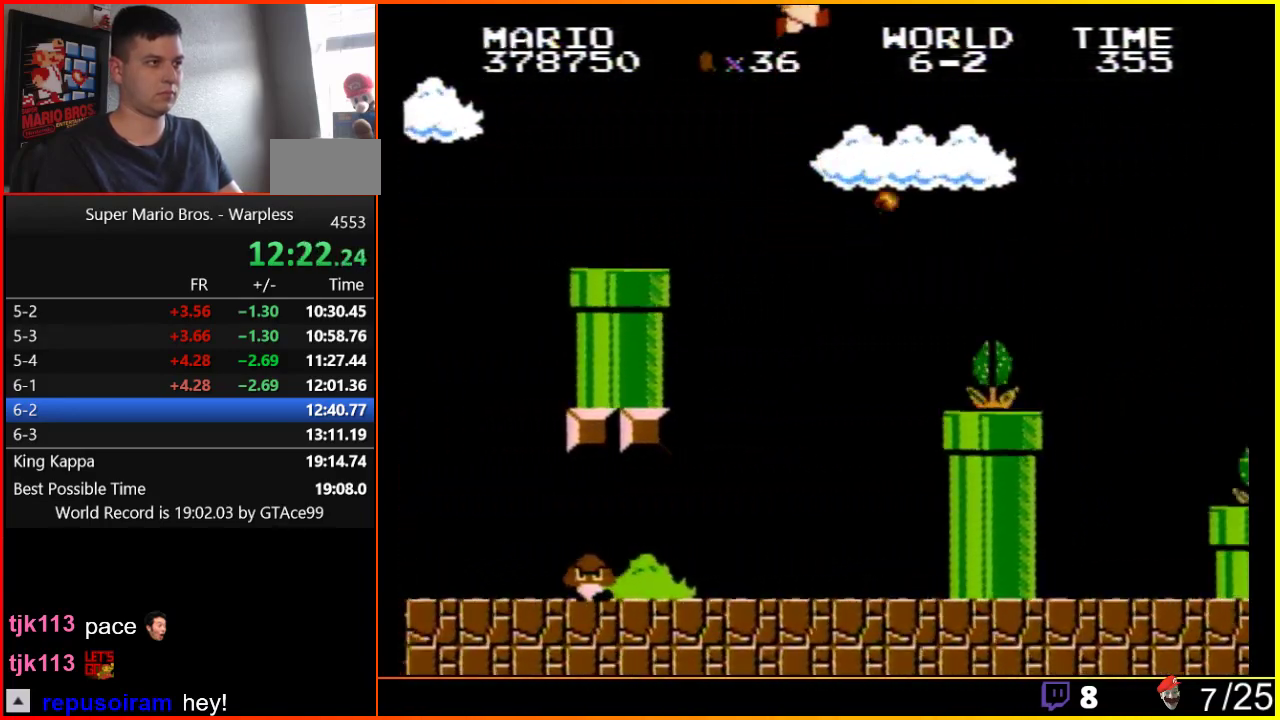
{"buttons": ["A", "B", "DPAD_RIGHT"], "events": []}
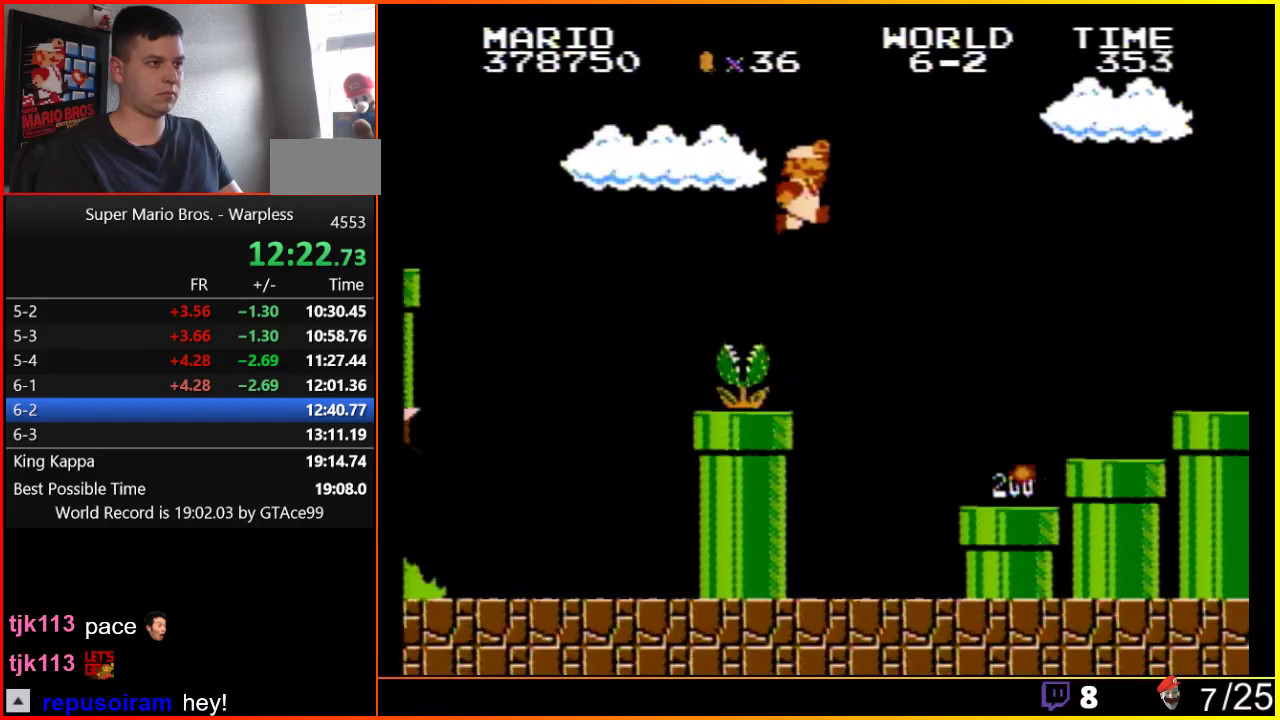
{"buttons": ["B", "DPAD_RIGHT"], "events": [[267, "A", "up"]]}
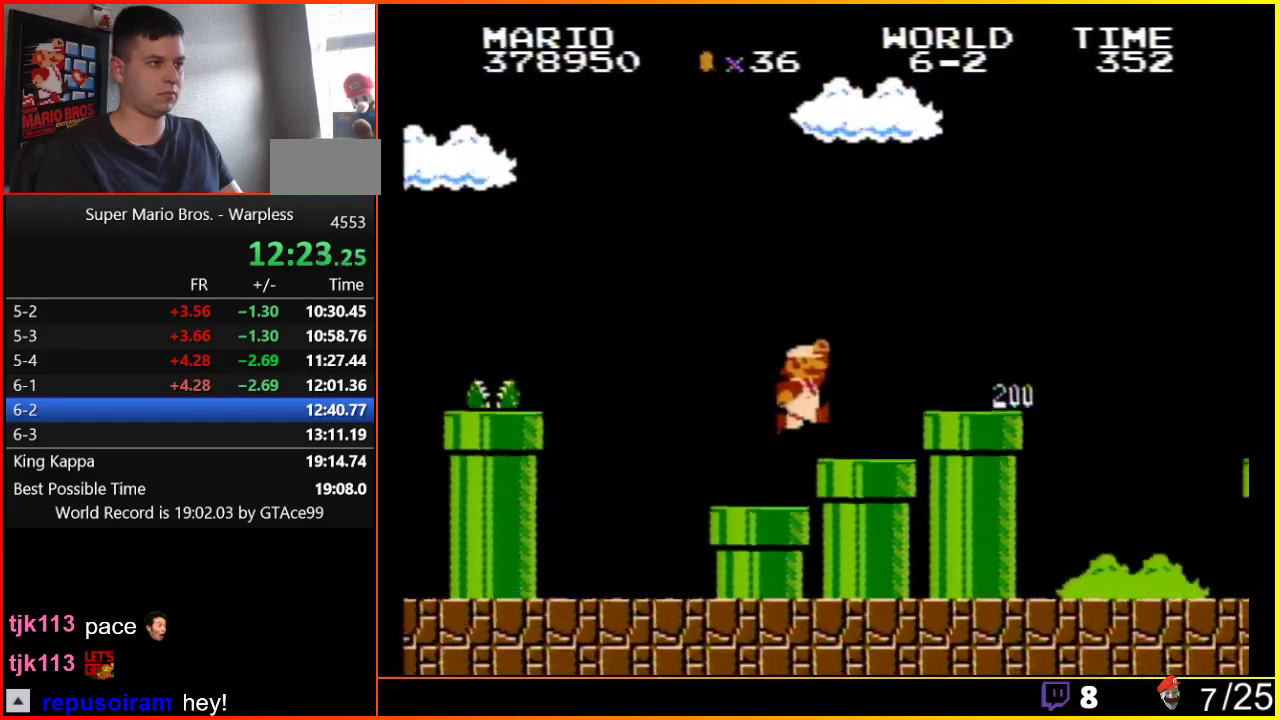
{"buttons": ["B", "DPAD_RIGHT"], "events": [[117, "A", "down"], [233, "A", "up"]]}
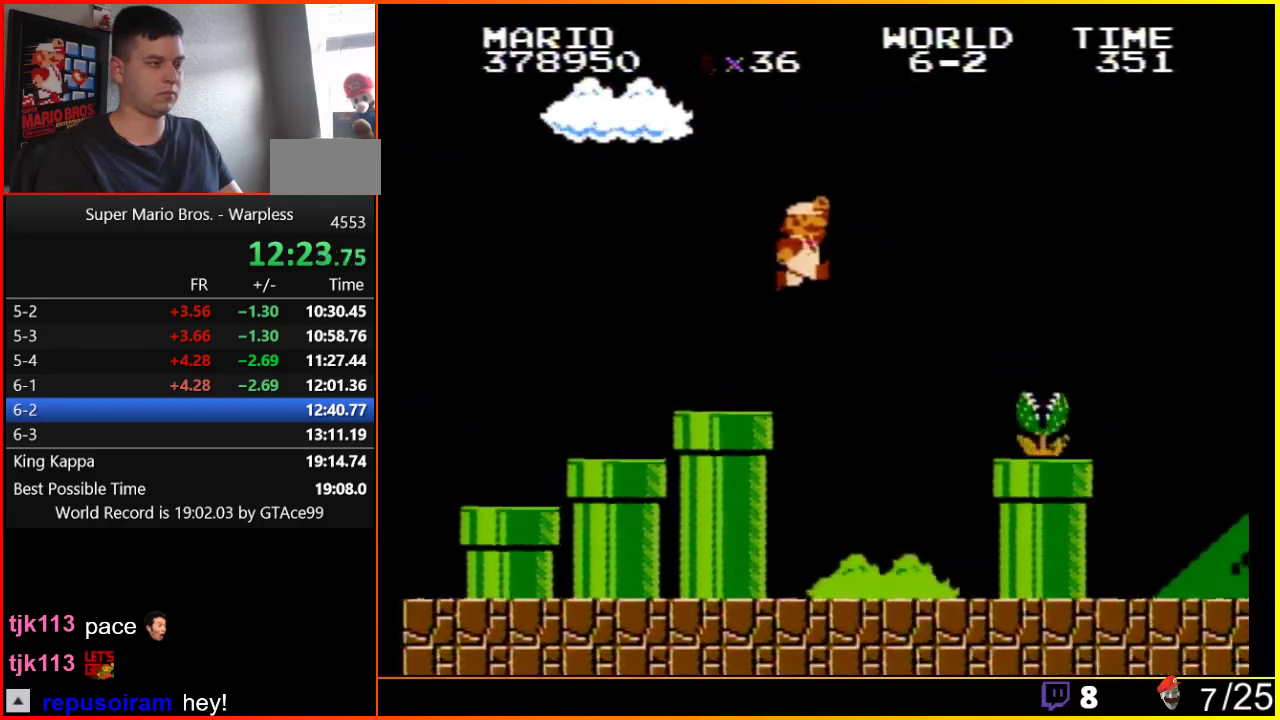
{"buttons": ["B", "DPAD_RIGHT"], "events": [[50, "A", "down"], [450, "A", "up"]]}
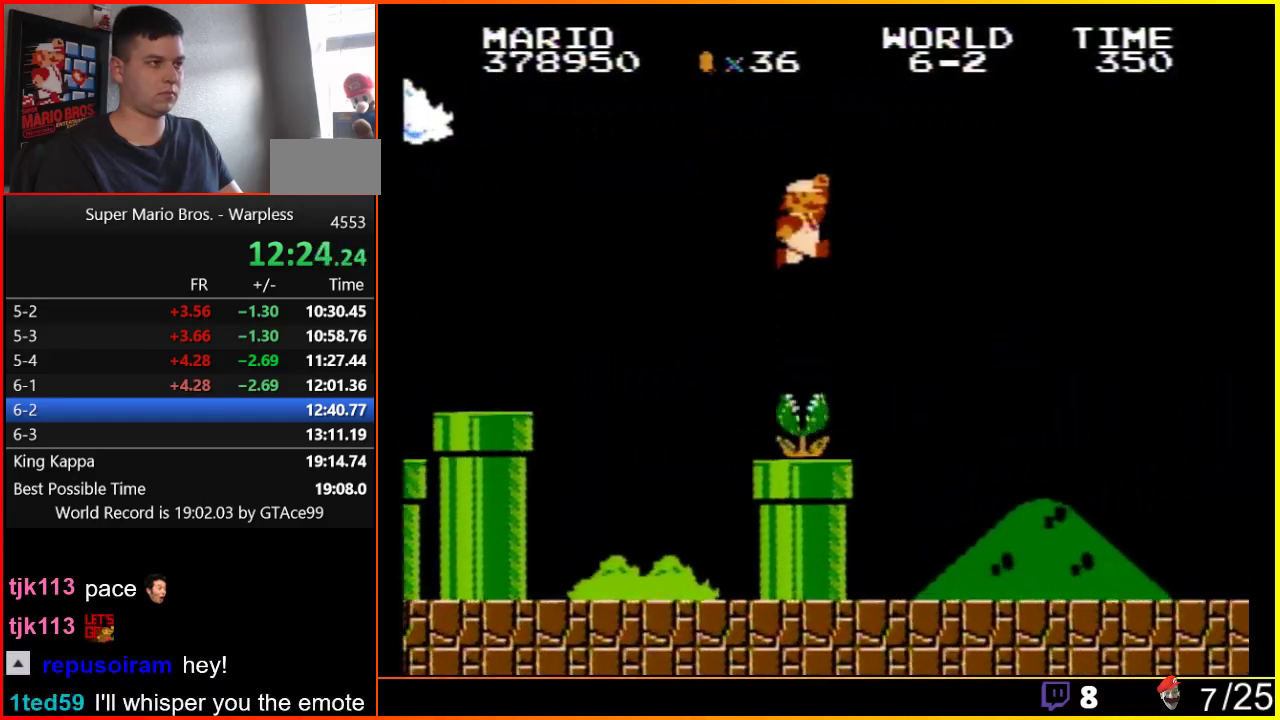
{"buttons": ["B", "DPAD_RIGHT"], "events": []}
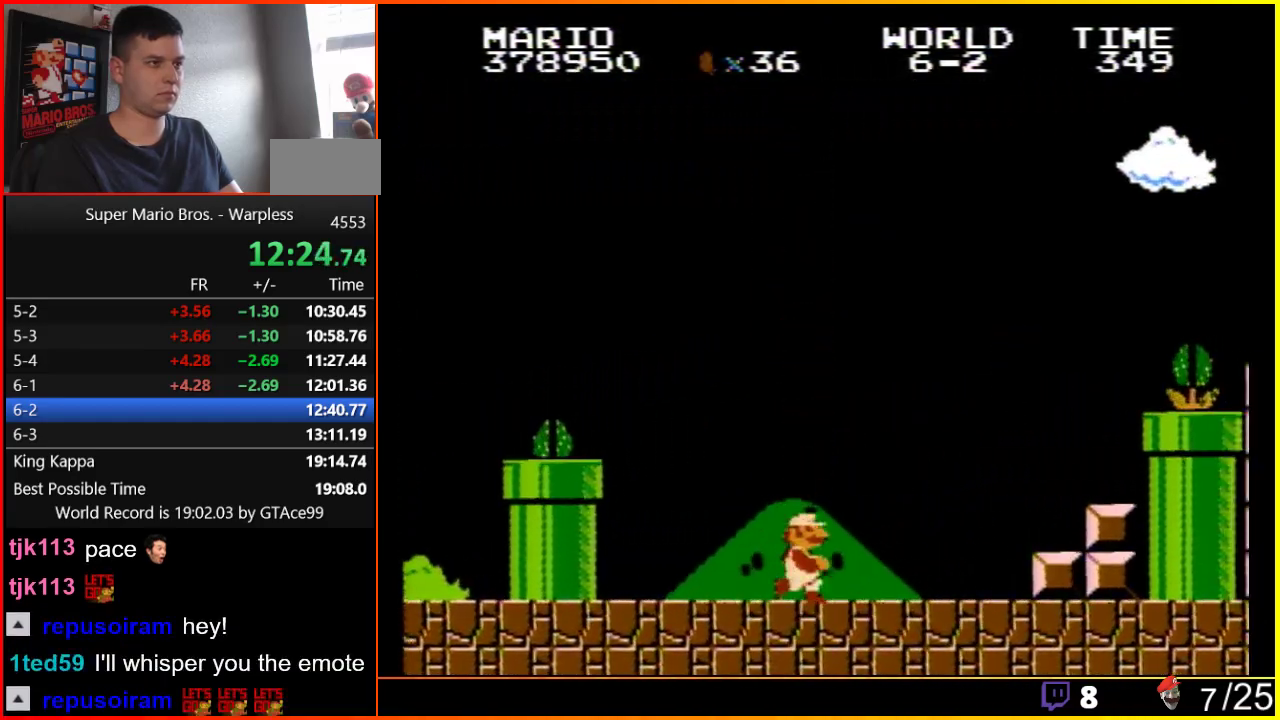
{"buttons": ["A", "DPAD_RIGHT"], "events": [[333, "A", "down"], [400, "B", "up"]]}
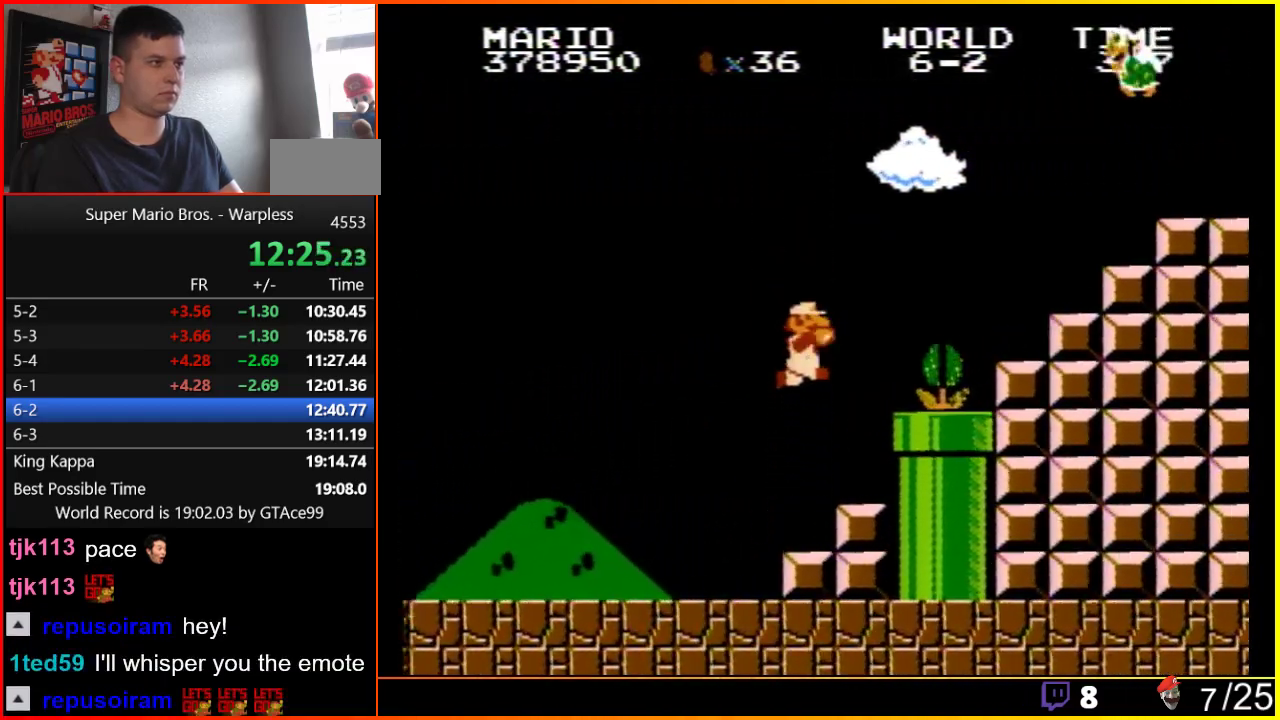
{"buttons": ["A", "B"], "events": [[150, "B", "down"], [200, "A", "up"], [233, "DPAD_RIGHT", "up"], [233, "DPAD_UP", "down"], [267, "DPAD_LEFT", "down"], [267, "DPAD_UP", "up"], [400, "A", "down"], [450, "DPAD_LEFT", "up"]]}
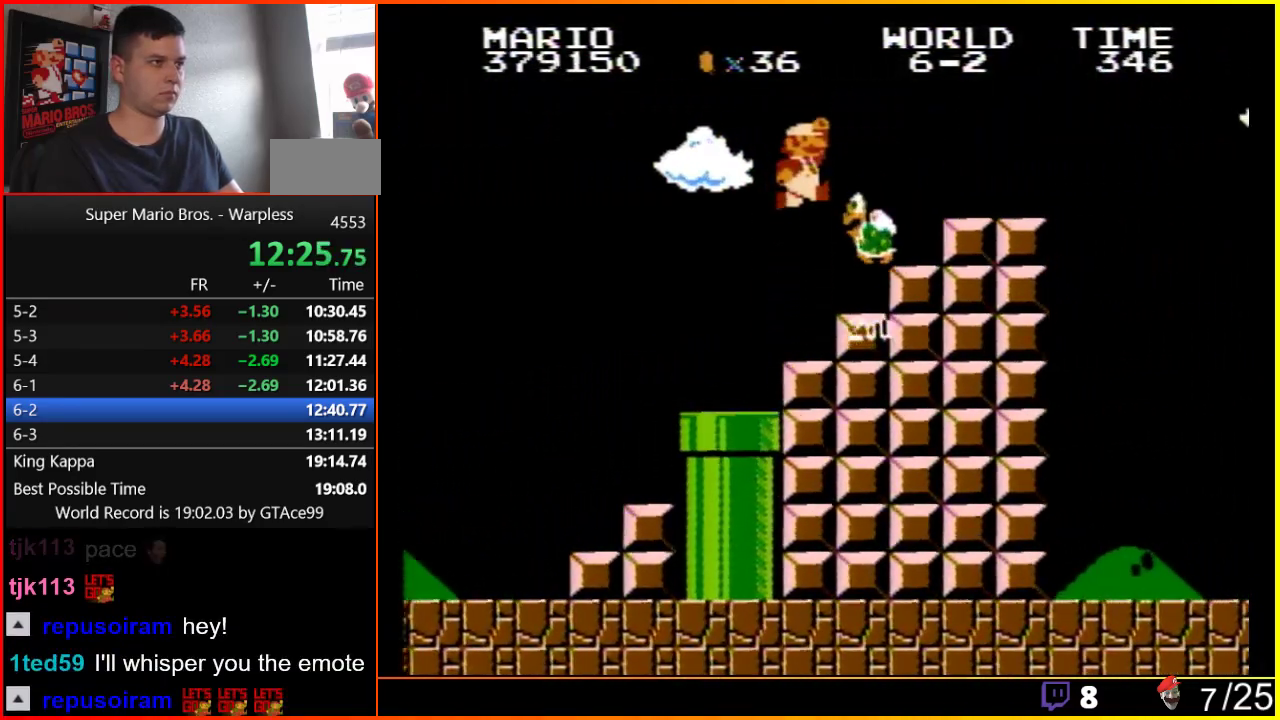
{"buttons": ["A", "B"], "events": []}
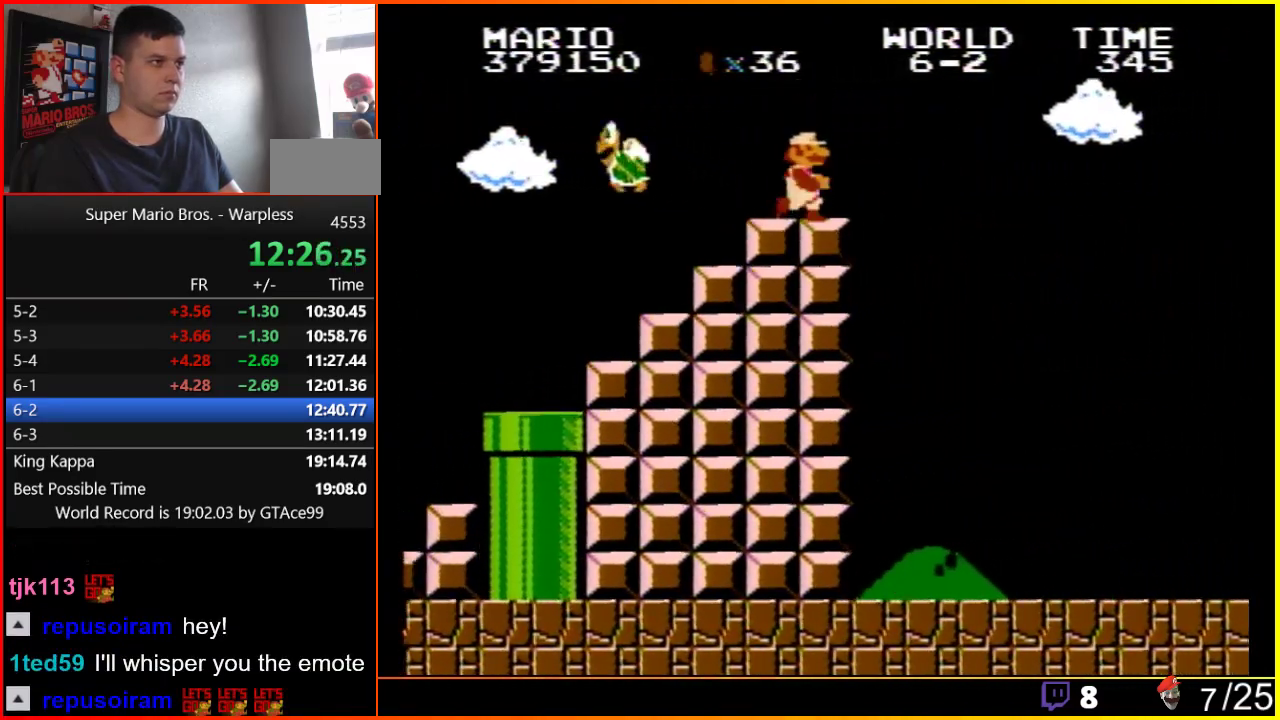
{"buttons": ["A", "B", "DPAD_RIGHT"], "events": [[117, "DPAD_RIGHT", "down"], [133, "A", "up"], [333, "A", "down"]]}
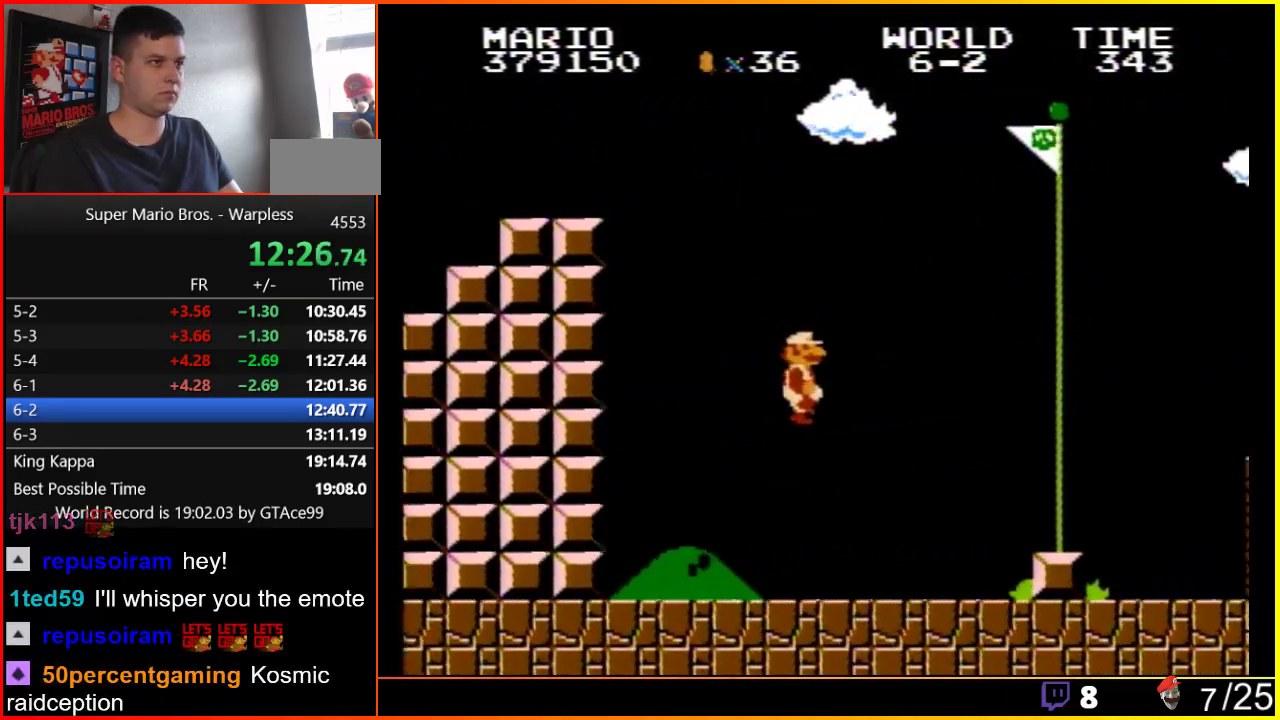
{"buttons": ["A", "B", "DPAD_RIGHT"], "events": [[167, "A", "up"], [467, "A", "down"]]}
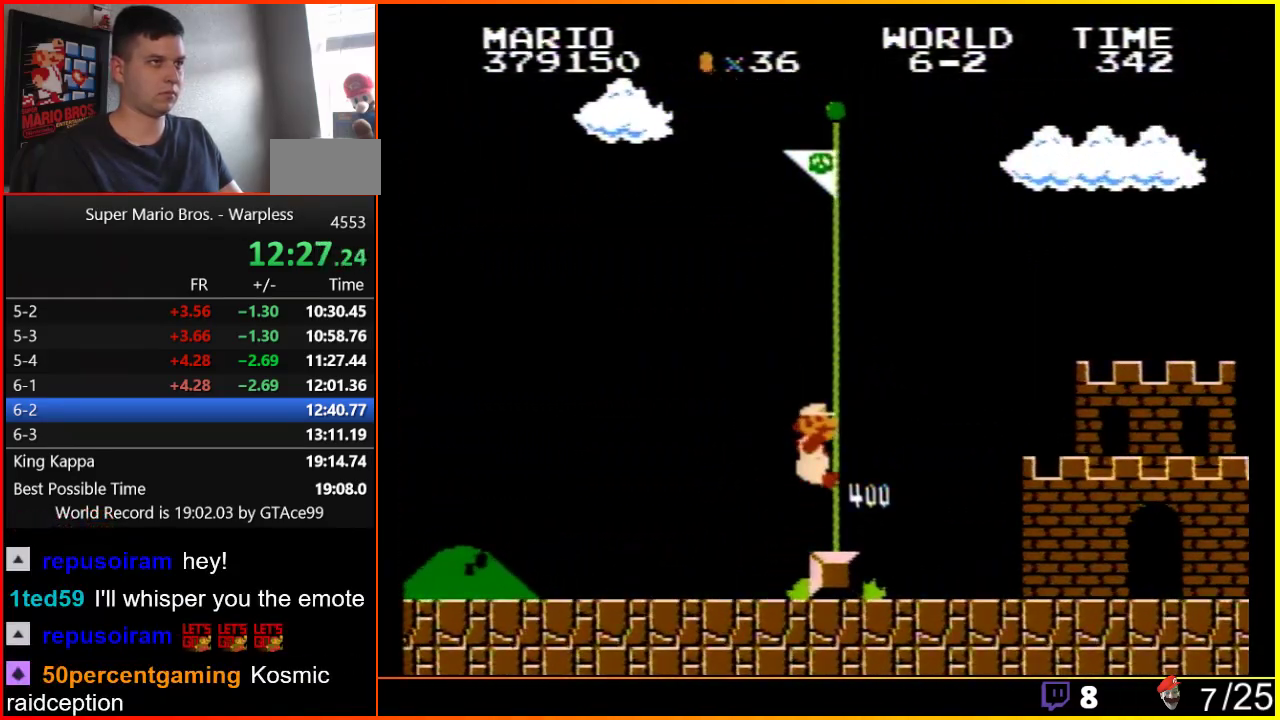
{"buttons": ["A"], "events": [[467, "DPAD_RIGHT", "up"], [500, "B", "up"]]}
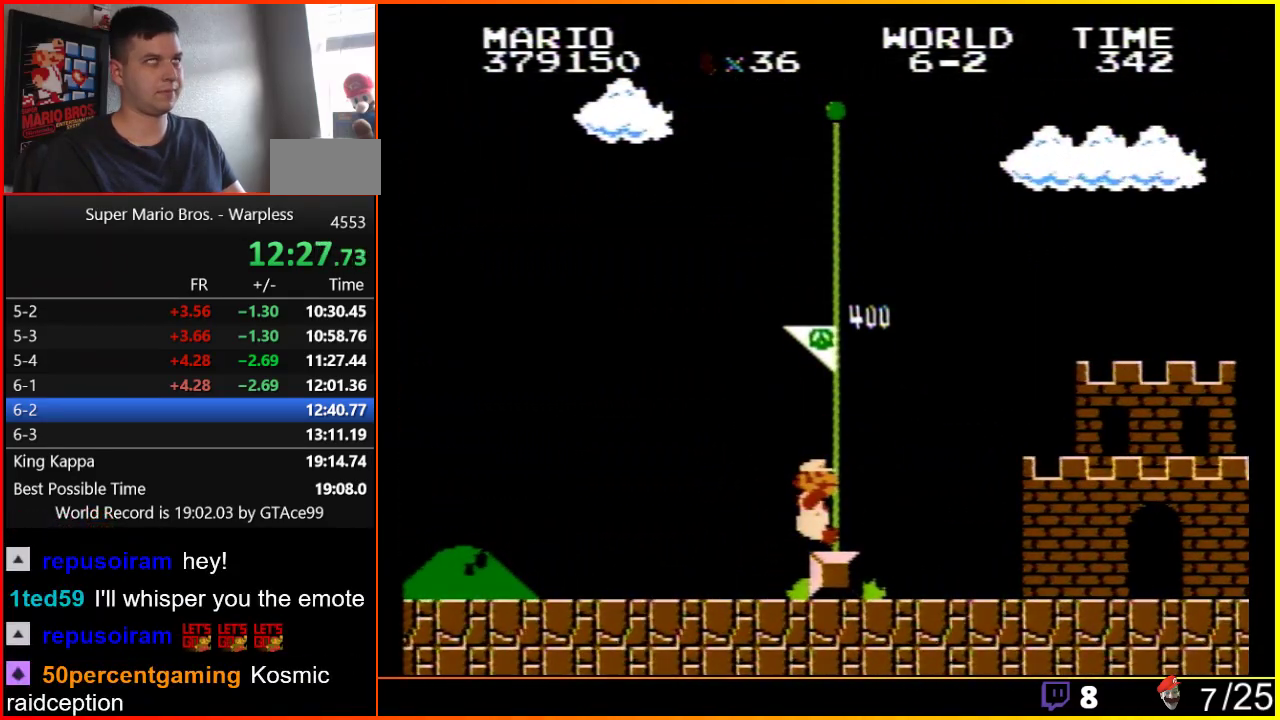
{"buttons": [], "events": [[33, "A", "up"]]}
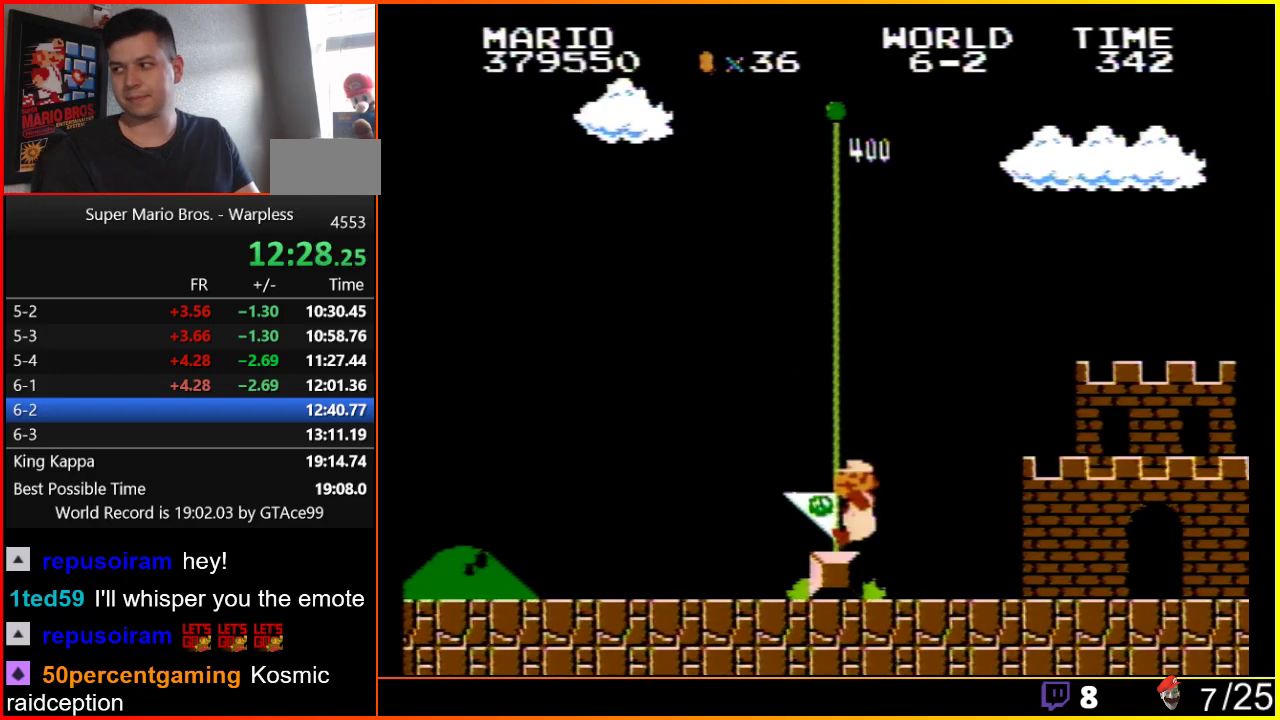
{"buttons": ["A"], "events": [[467, "A", "down"]]}
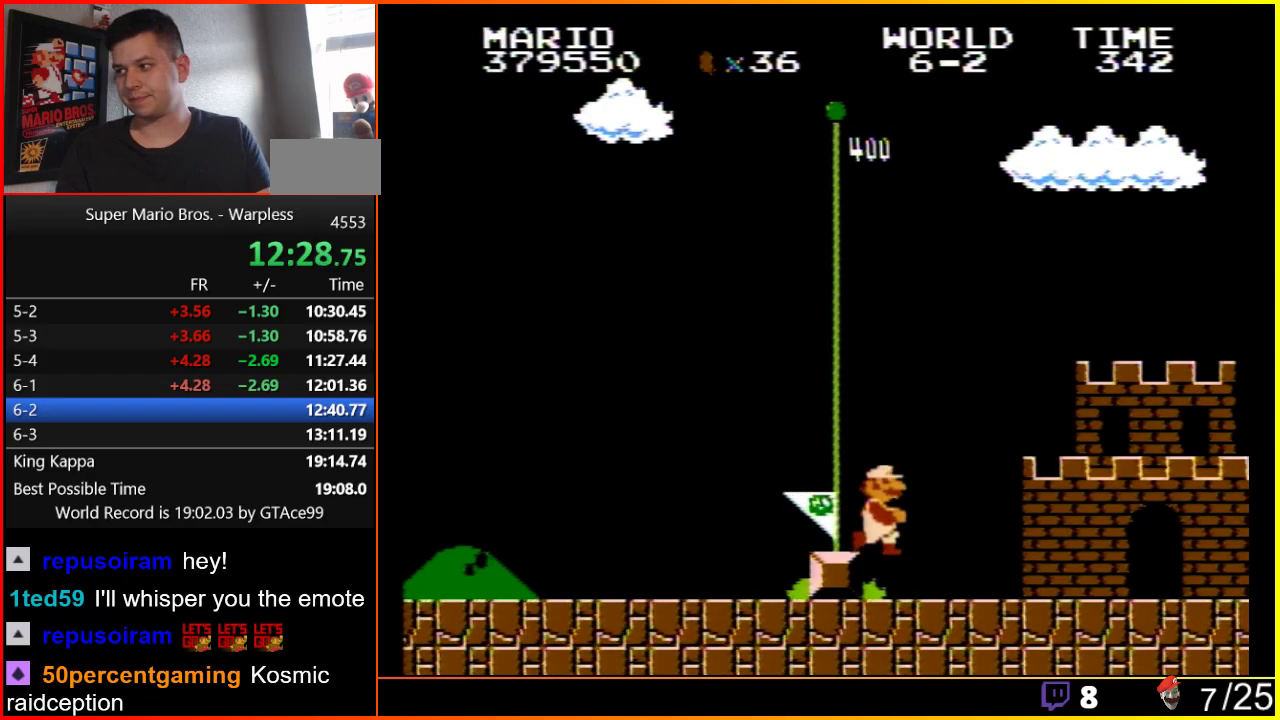
{"buttons": [], "events": [[67, "A", "up"], [67, "B", "down"], [133, "A", "down"], [217, "A", "up"], [283, "B", "up"], [383, "A", "down"], [450, "A", "up"], [467, "B", "down"], [500, "B", "up"]]}
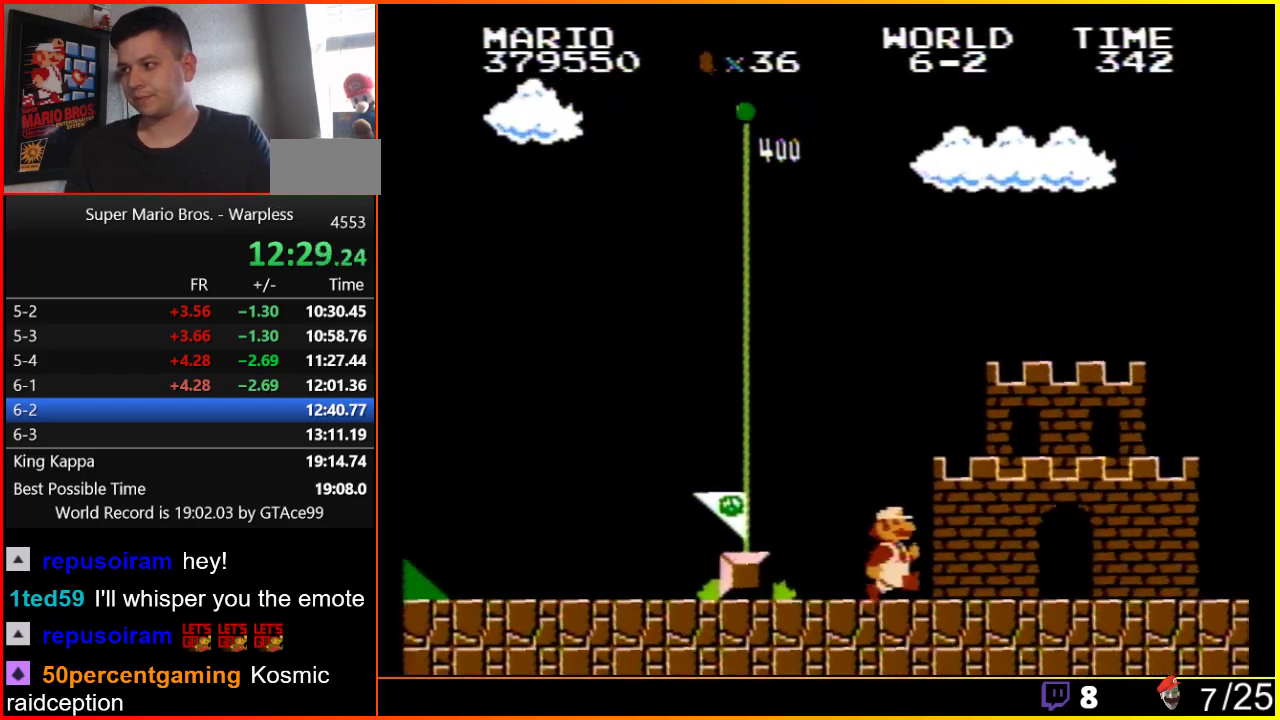
{"buttons": [], "events": [[83, "A", "down"], [133, "A", "up"], [133, "B", "down"], [217, "B", "up"]]}